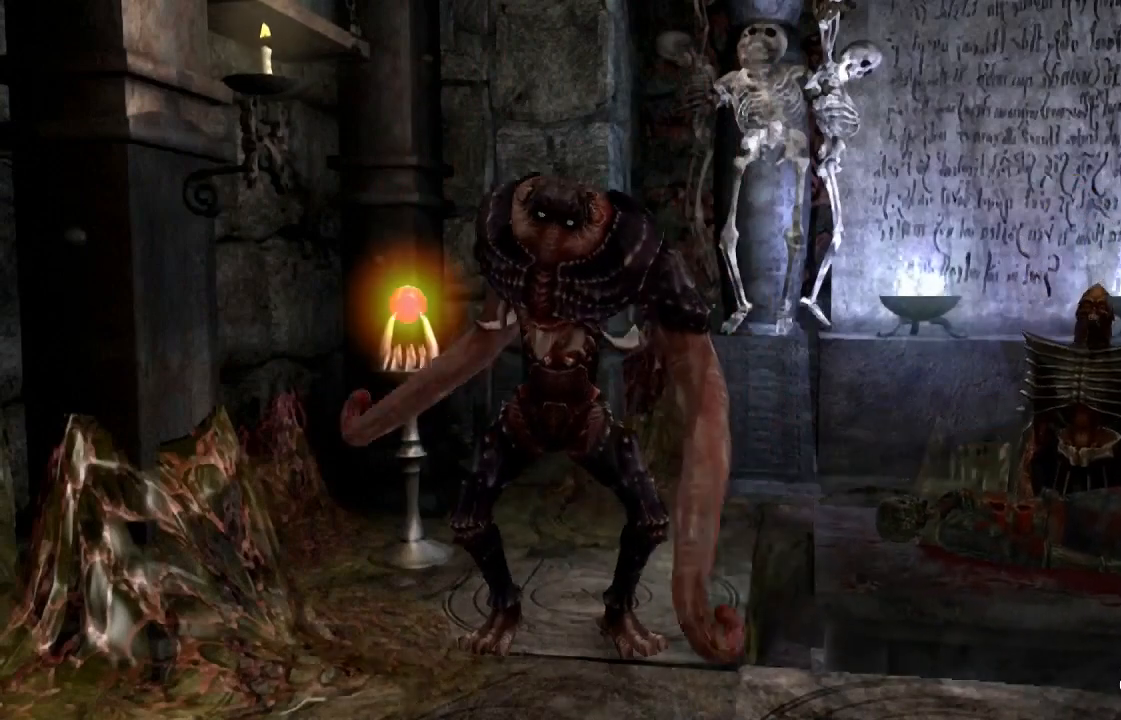
Gameplay with a controller (PlayStation layout); each line is a JSON object with the inputs held at the frame after it. "events" lists button and stick changes between this image and that frame as [ms after this image, input, new state], when the widget could be followed in between. Not read: L1.
{"buttons": [], "left_stick": "center", "right_stick": "center", "events": []}
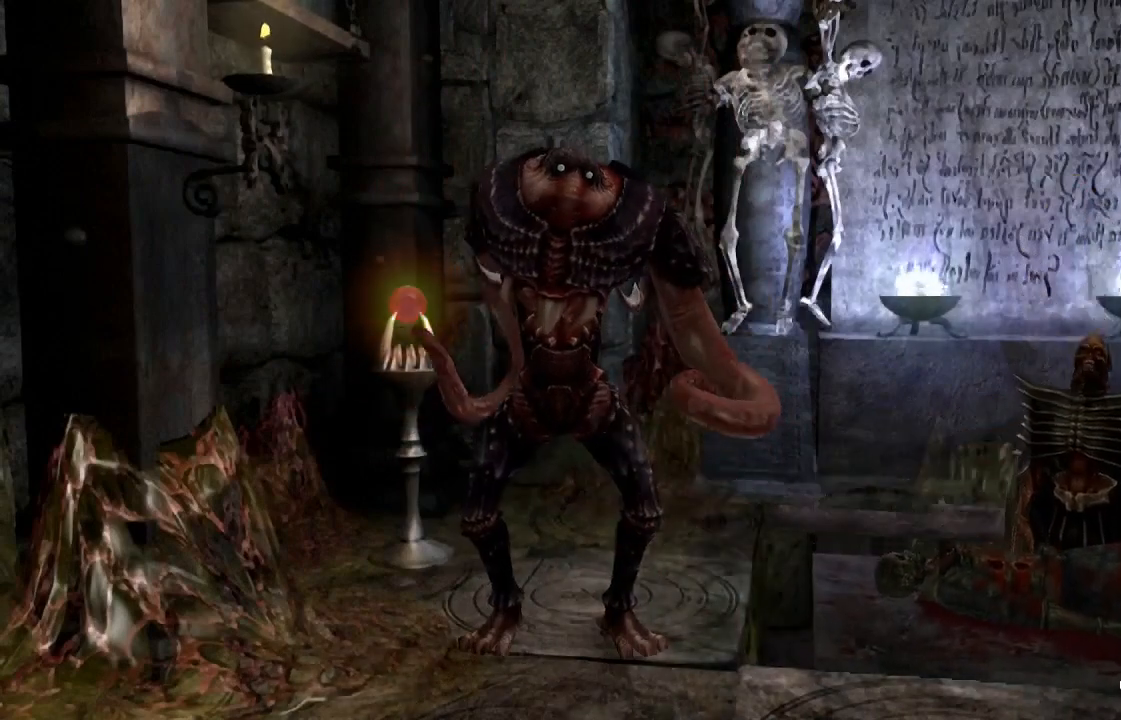
{"buttons": [], "left_stick": "center", "right_stick": "center", "events": []}
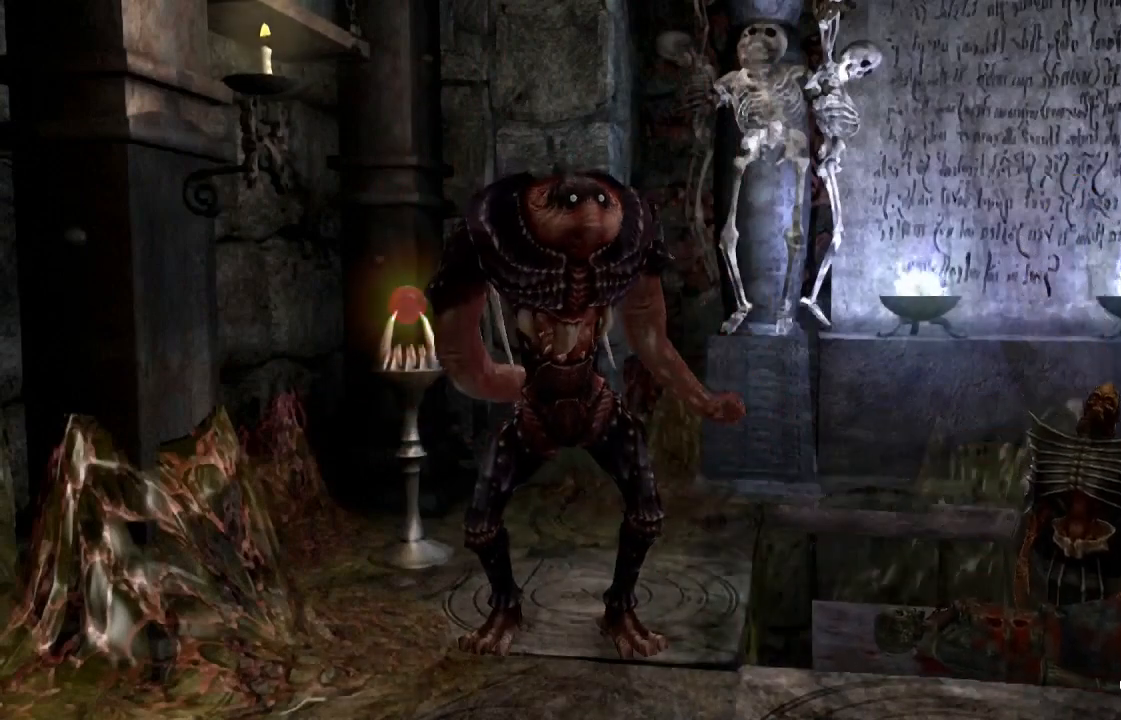
{"buttons": [], "left_stick": "center", "right_stick": "center", "events": []}
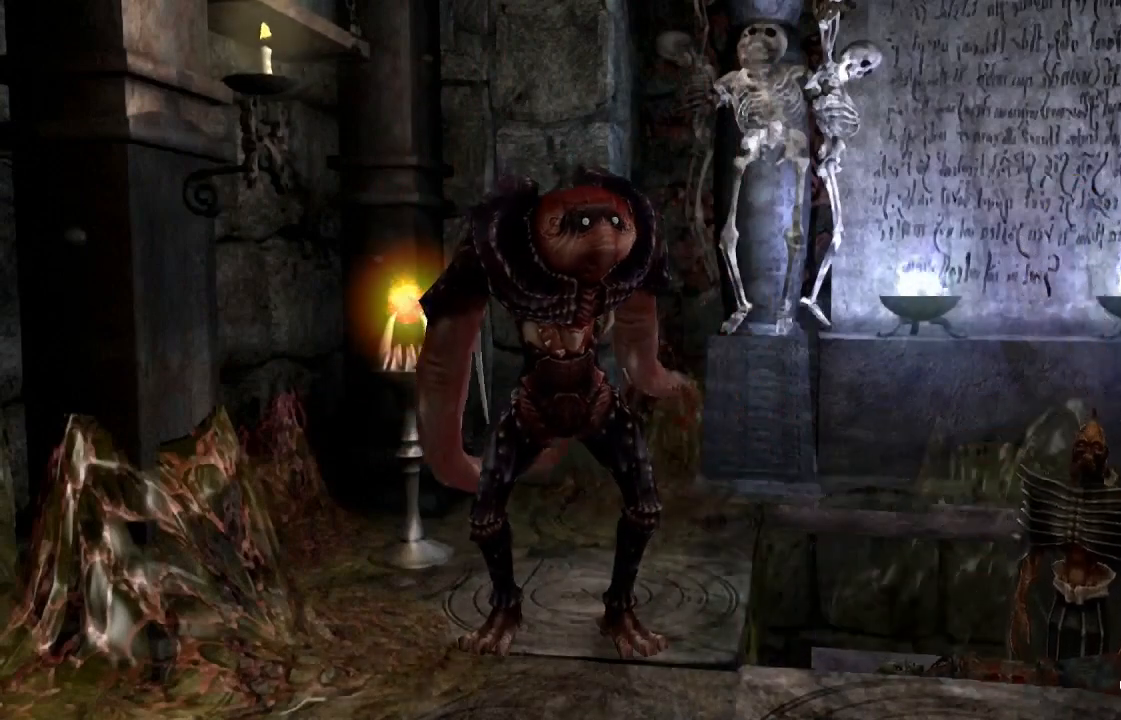
{"buttons": [], "left_stick": "center", "right_stick": "center", "events": []}
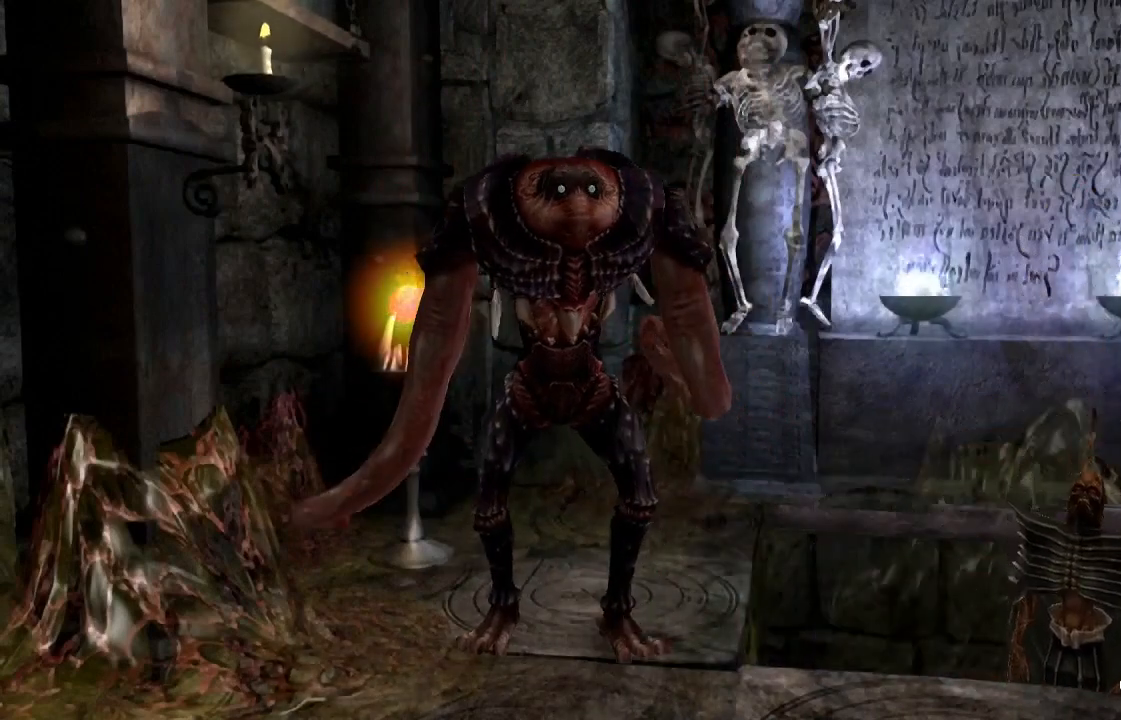
{"buttons": [], "left_stick": "center", "right_stick": "center", "events": []}
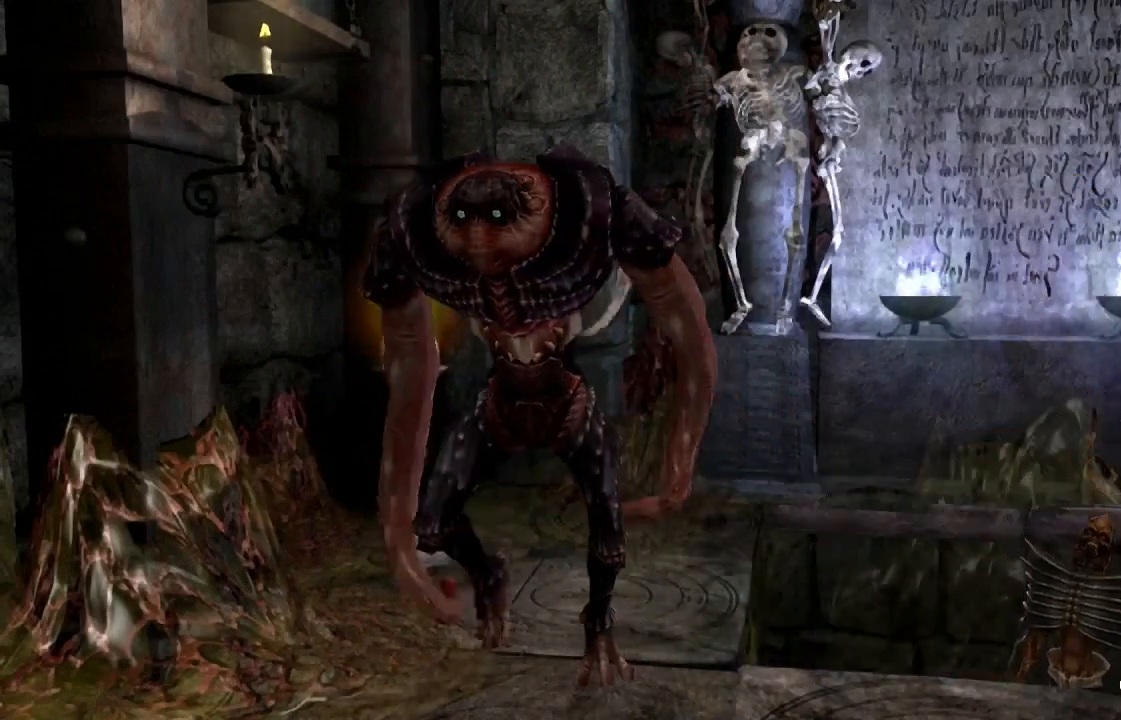
{"buttons": [], "left_stick": "center", "right_stick": "center", "events": []}
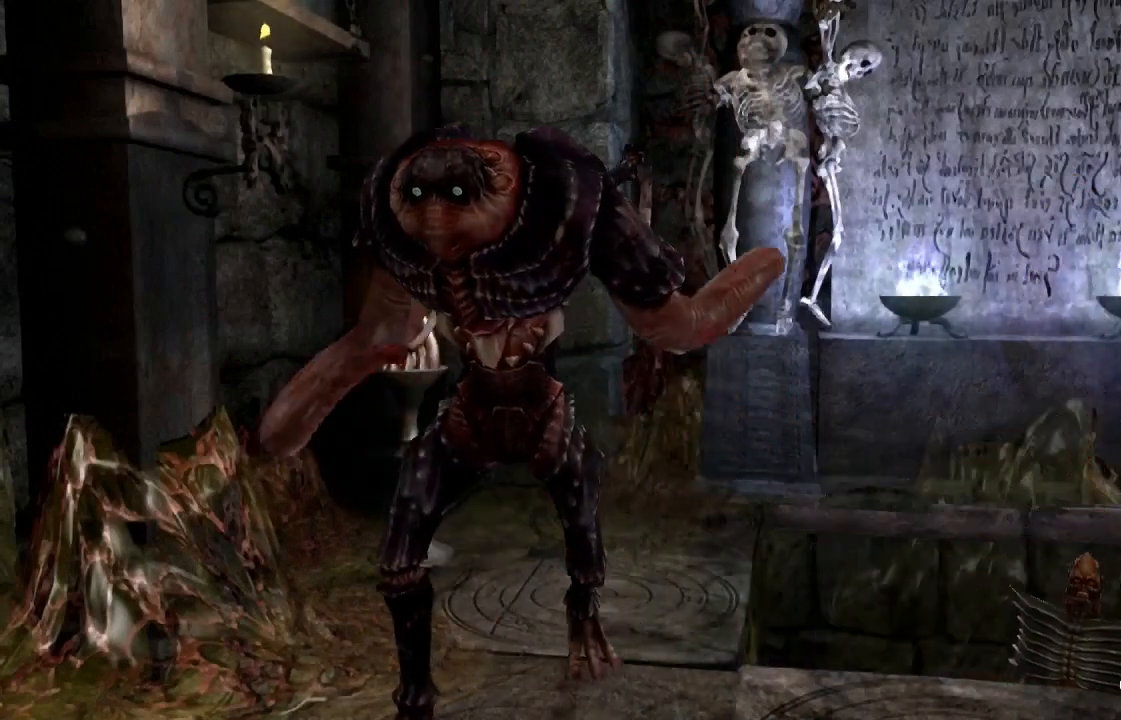
{"buttons": [], "left_stick": "center", "right_stick": "center", "events": []}
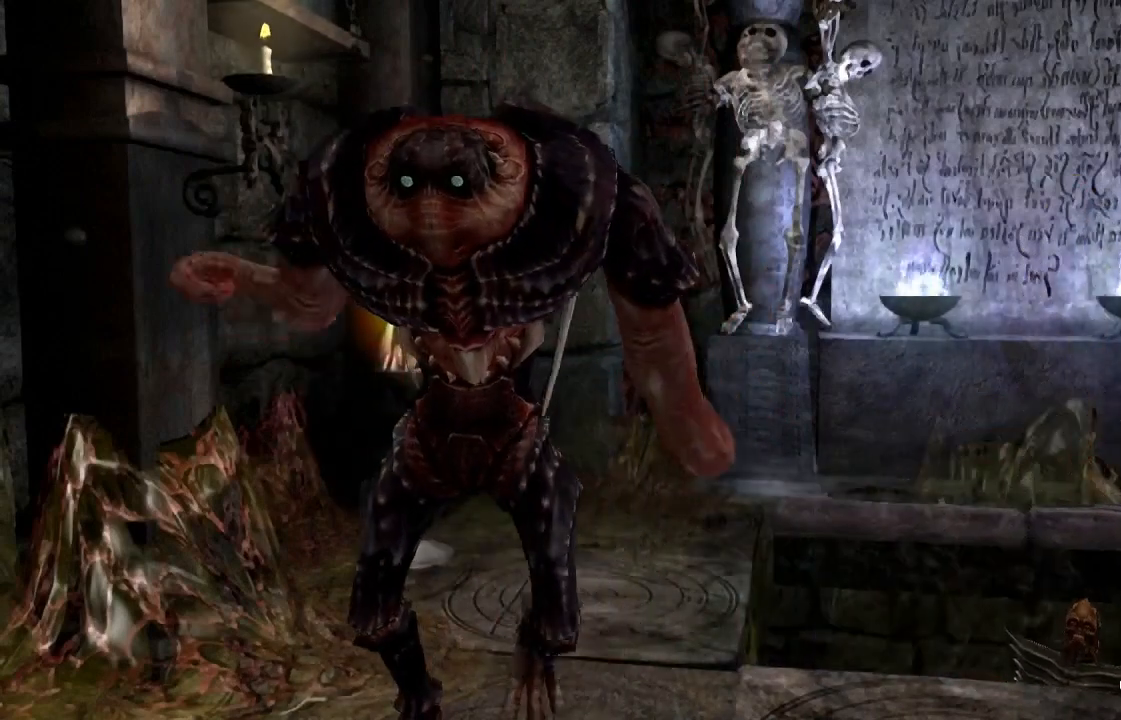
{"buttons": [], "left_stick": "center", "right_stick": "center", "events": []}
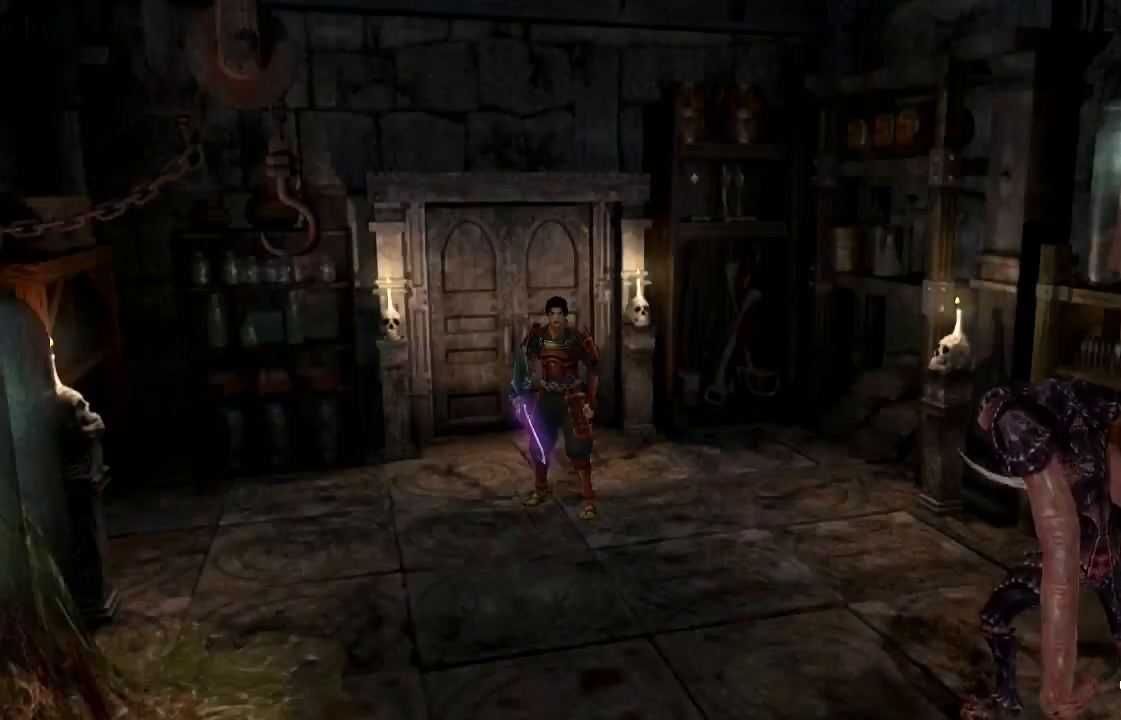
{"buttons": [], "left_stick": "down-right", "right_stick": "center", "events": [[100, "left_stick", "down-right"]]}
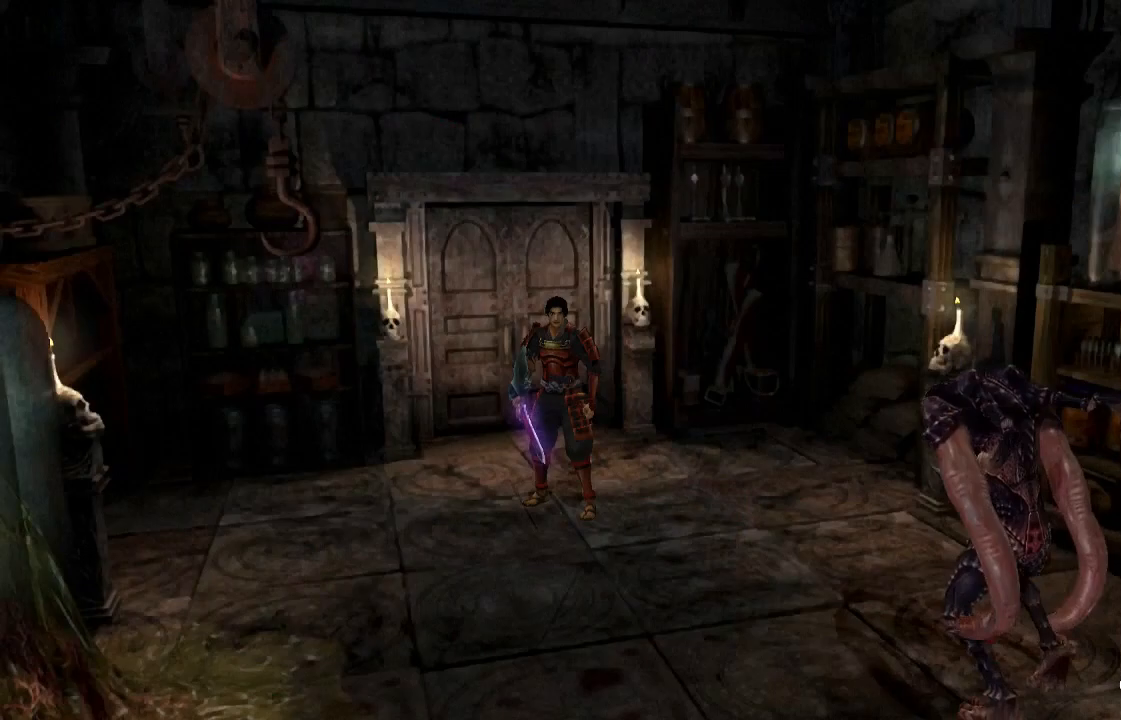
{"buttons": [], "left_stick": "down-right", "right_stick": "center", "events": []}
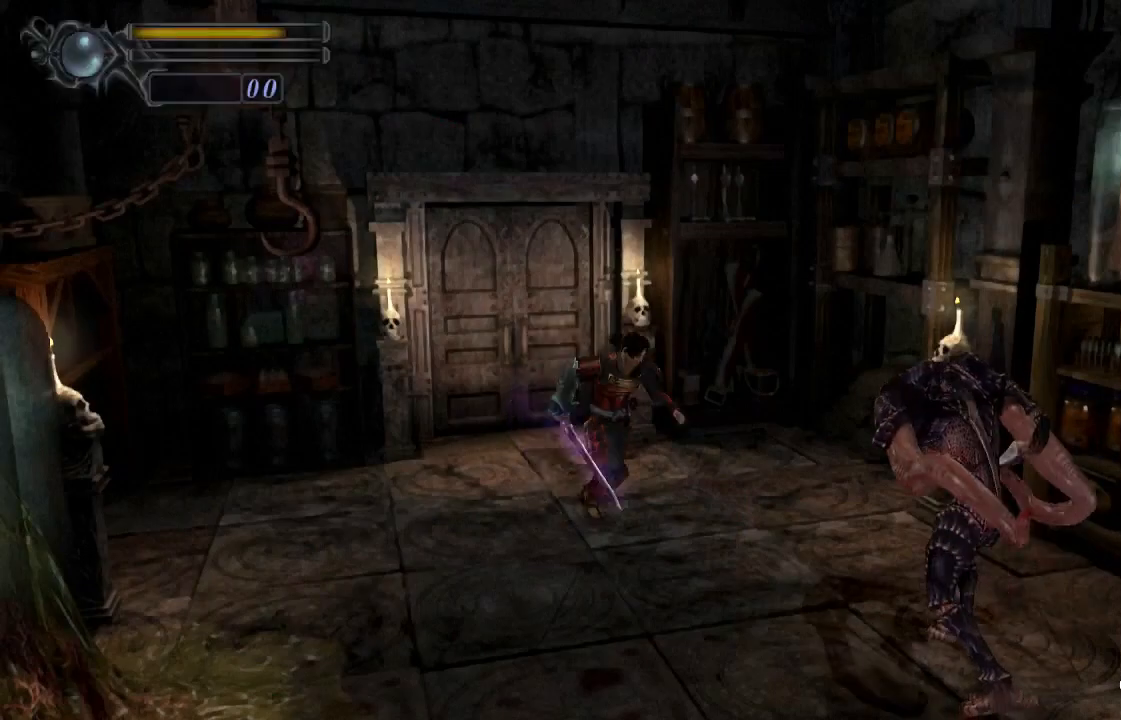
{"buttons": [], "left_stick": "down-right", "right_stick": "center", "events": []}
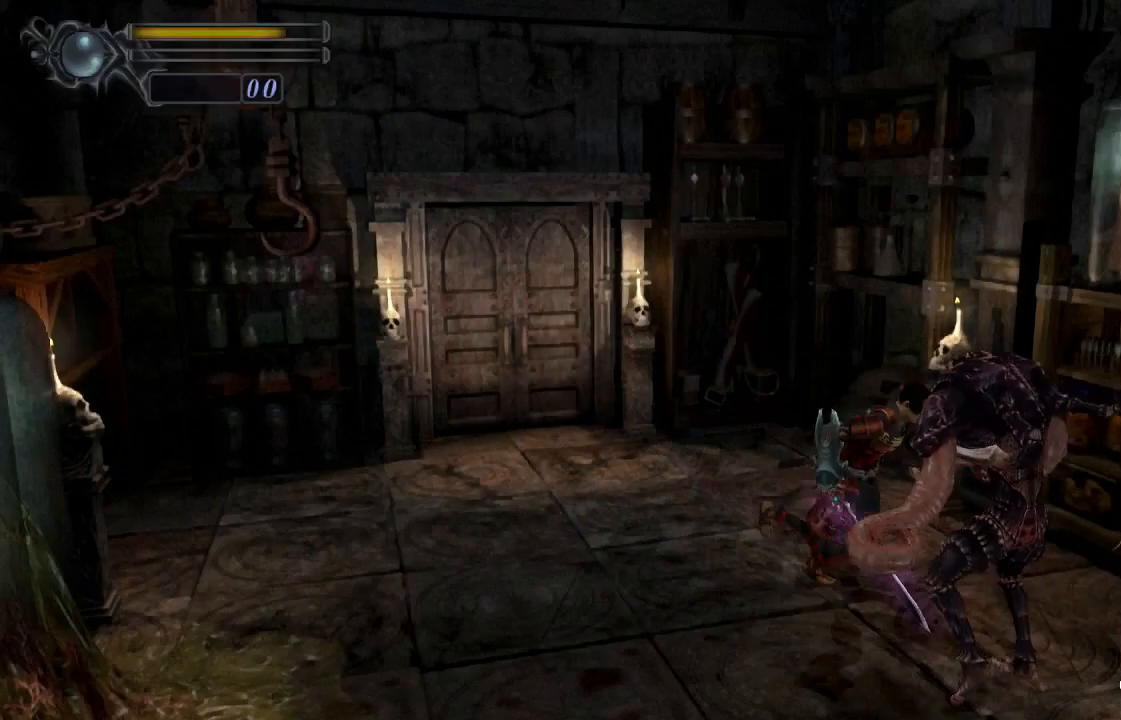
{"buttons": ["CROSS"], "left_stick": "down-right", "right_stick": "center", "events": [[500, "CROSS", "down"]]}
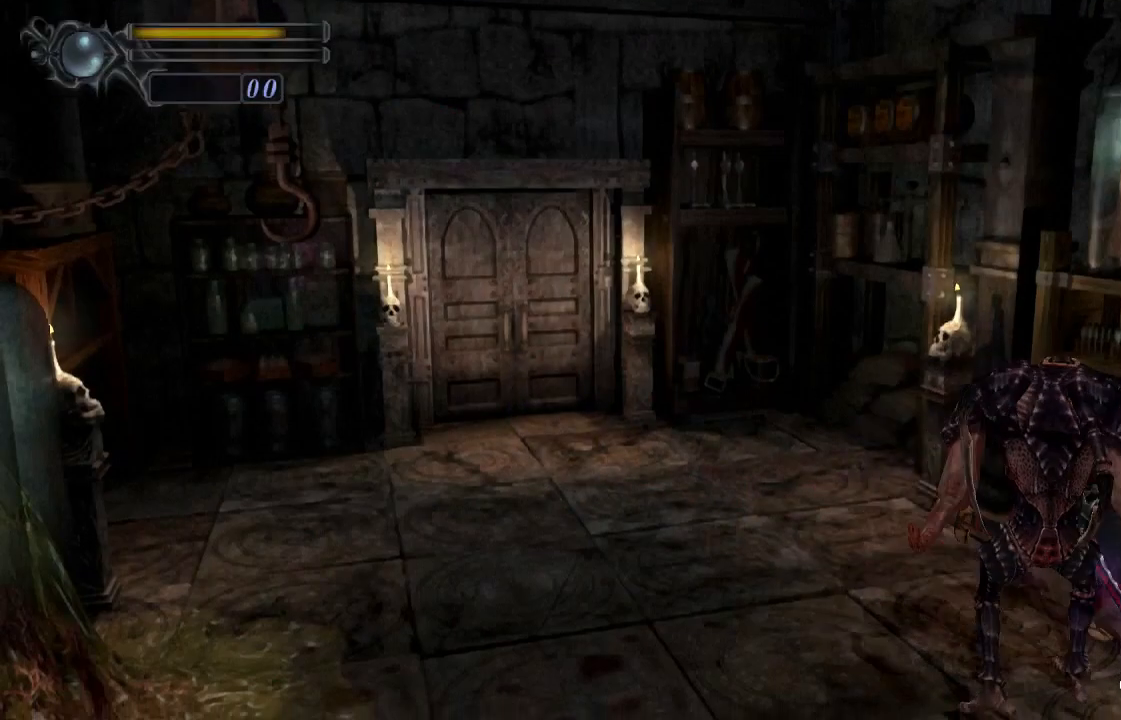
{"buttons": [], "left_stick": "down-right", "right_stick": "center", "events": [[100, "CROSS", "up"], [133, "CROSS", "down"], [233, "CROSS", "up"], [267, "CROSS", "down"], [367, "CROSS", "up"], [400, "CROSS", "down"], [467, "CROSS", "up"]]}
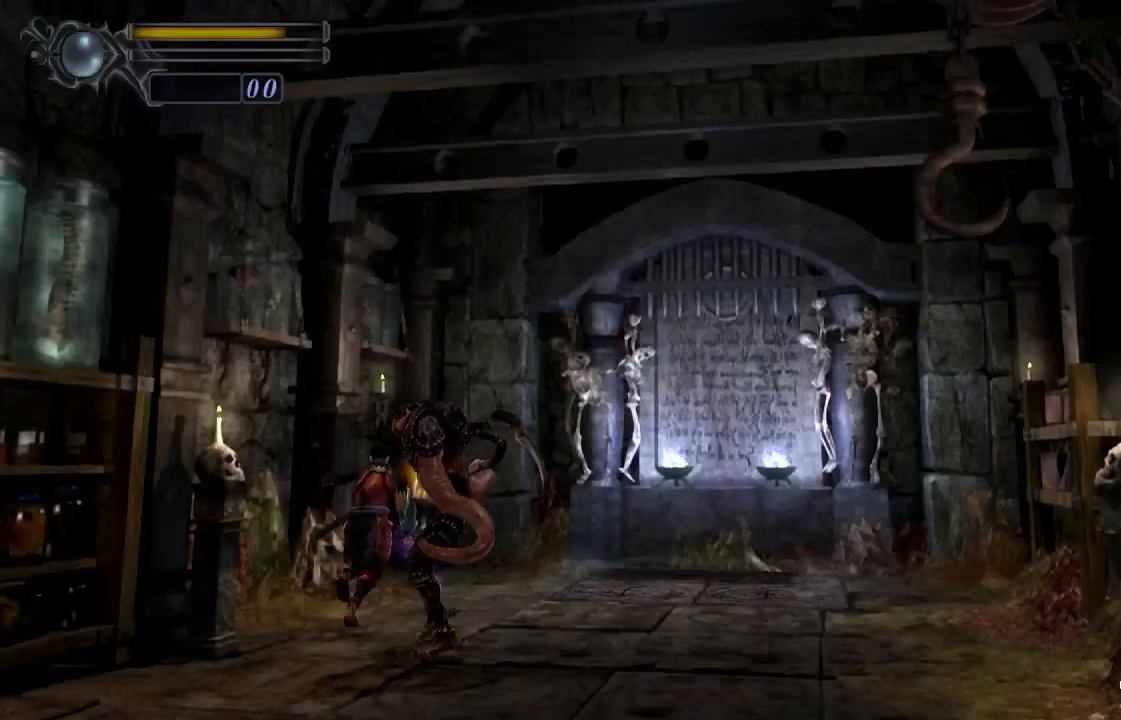
{"buttons": [], "left_stick": "down", "right_stick": "center", "events": [[33, "CROSS", "down"], [100, "left_stick", "down"], [133, "CROSS", "up"], [167, "CROSS", "down"], [267, "CROSS", "up"], [333, "CROSS", "down"], [400, "CROSS", "up"], [467, "CROSS", "down"], [500, "CROSS", "up"]]}
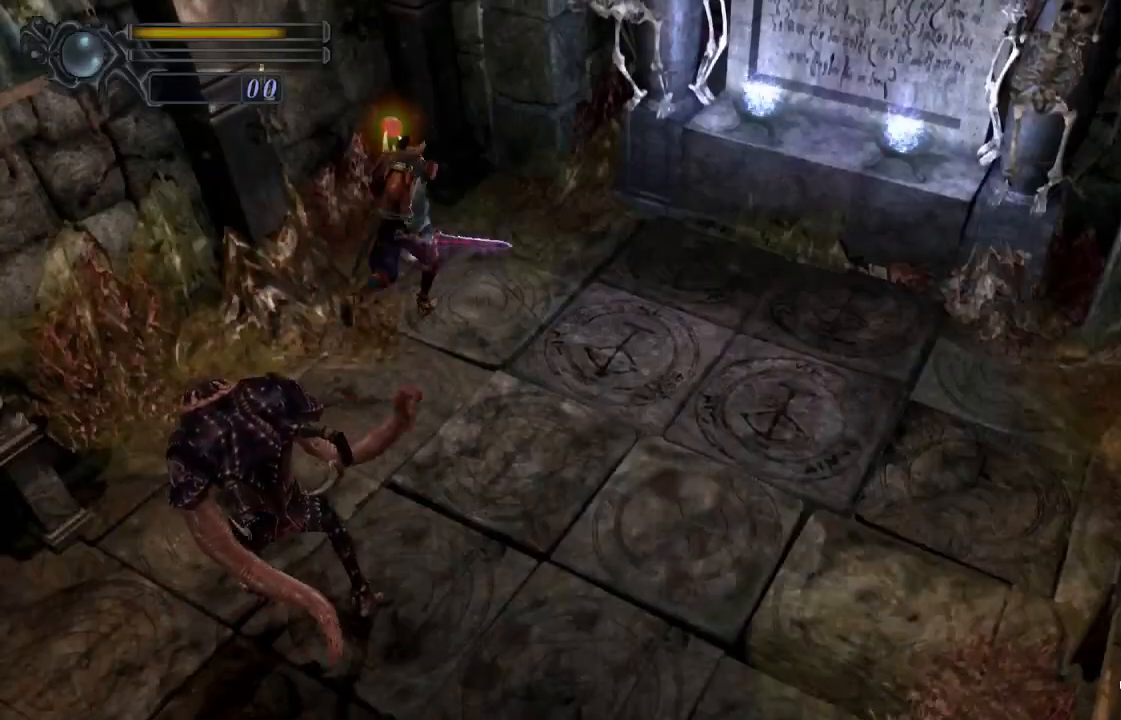
{"buttons": ["CROSS"], "left_stick": "center", "right_stick": "center", "events": [[67, "CROSS", "down"], [100, "left_stick", "up-left"], [133, "CROSS", "up"], [200, "CROSS", "down"], [267, "CROSS", "up"], [333, "CROSS", "down"], [367, "left_stick", "center"]]}
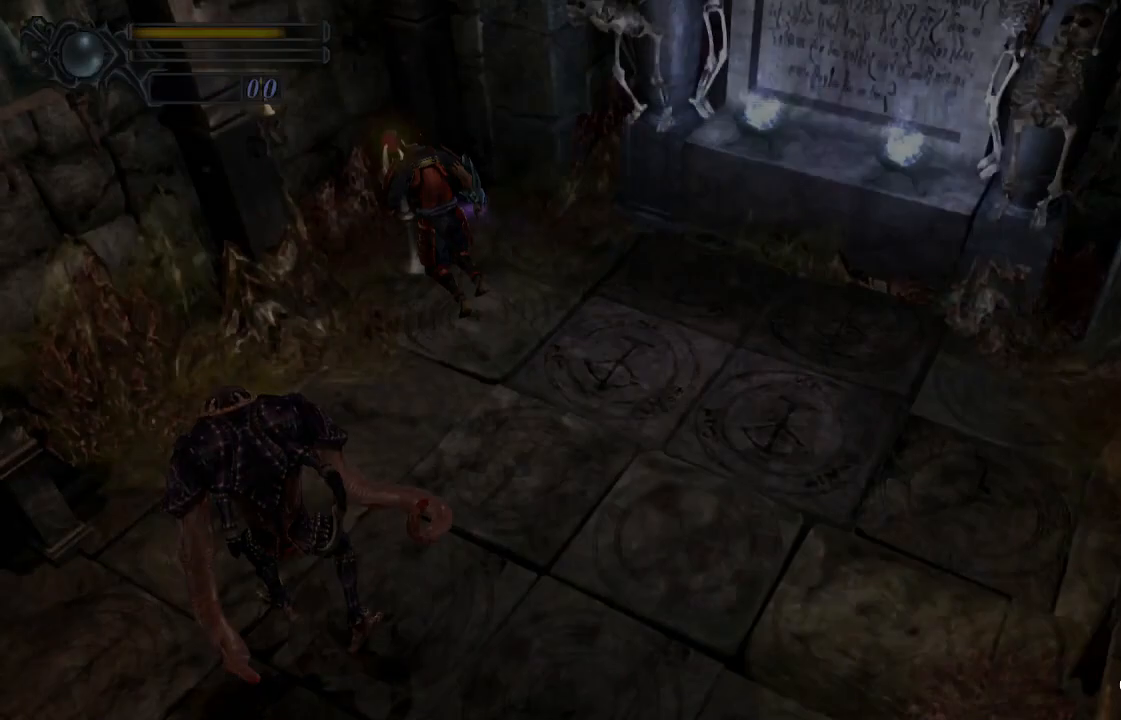
{"buttons": ["CROSS"], "left_stick": "center", "right_stick": "center", "events": [[33, "CROSS", "up"], [100, "CROSS", "down"], [133, "CROSS", "up"], [200, "CROSS", "down"], [233, "CROSS", "up"], [300, "CROSS", "down"], [367, "CROSS", "up"], [400, "CROSS", "down"], [433, "CROSS", "up"], [500, "CROSS", "down"]]}
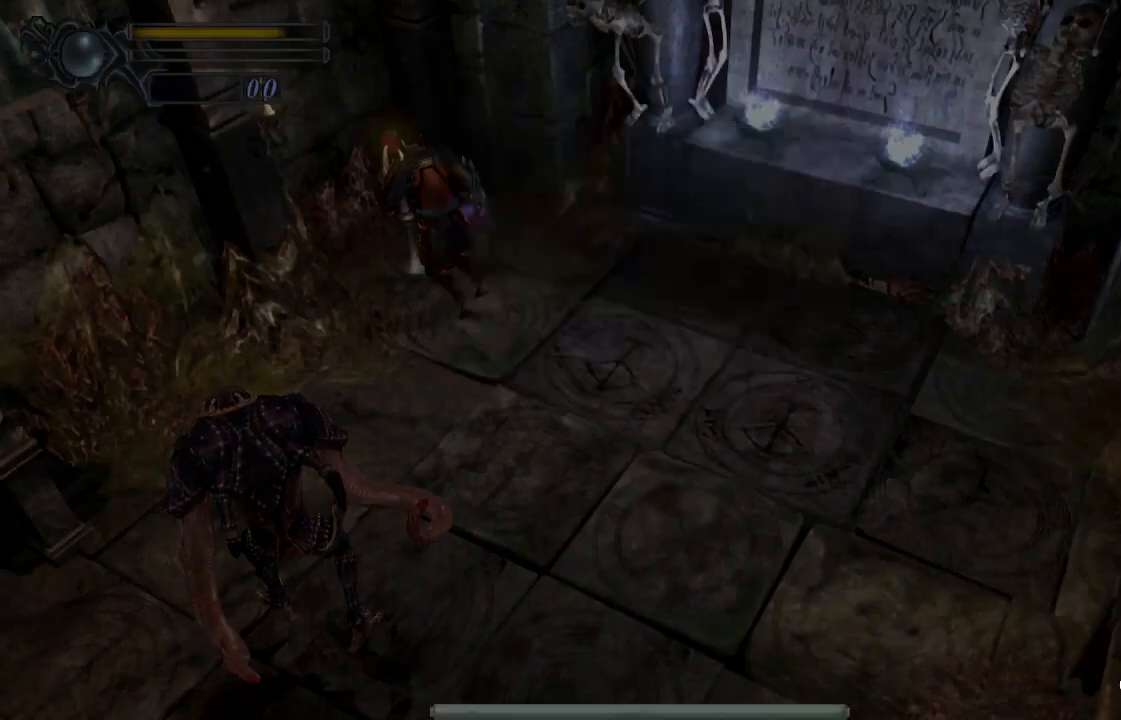
{"buttons": ["CROSS"], "left_stick": "center", "right_stick": "center", "events": [[33, "CROSS", "up"], [100, "CROSS", "down"], [167, "CROSS", "up"], [200, "CROSS", "down"], [267, "CROSS", "up"], [333, "CROSS", "down"], [367, "CROSS", "up"], [500, "CROSS", "down"]]}
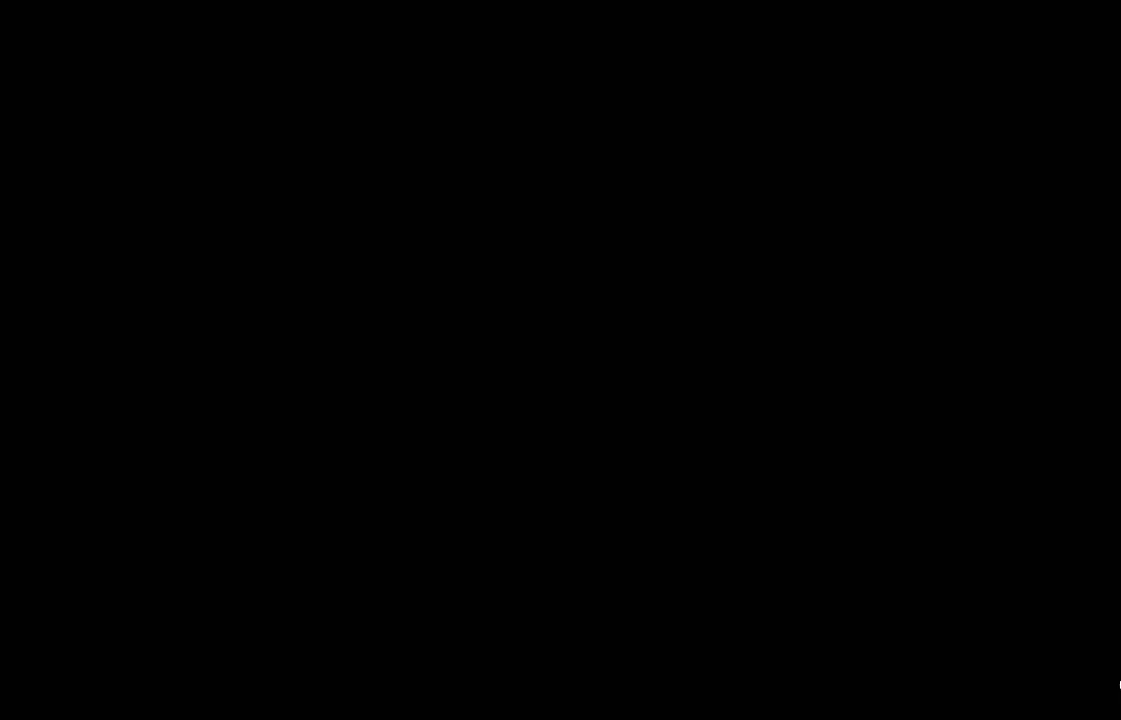
{"buttons": [], "left_stick": "center", "right_stick": "center", "events": [[33, "CROSS", "up"], [100, "CROSS", "down"], [467, "CROSS", "up"]]}